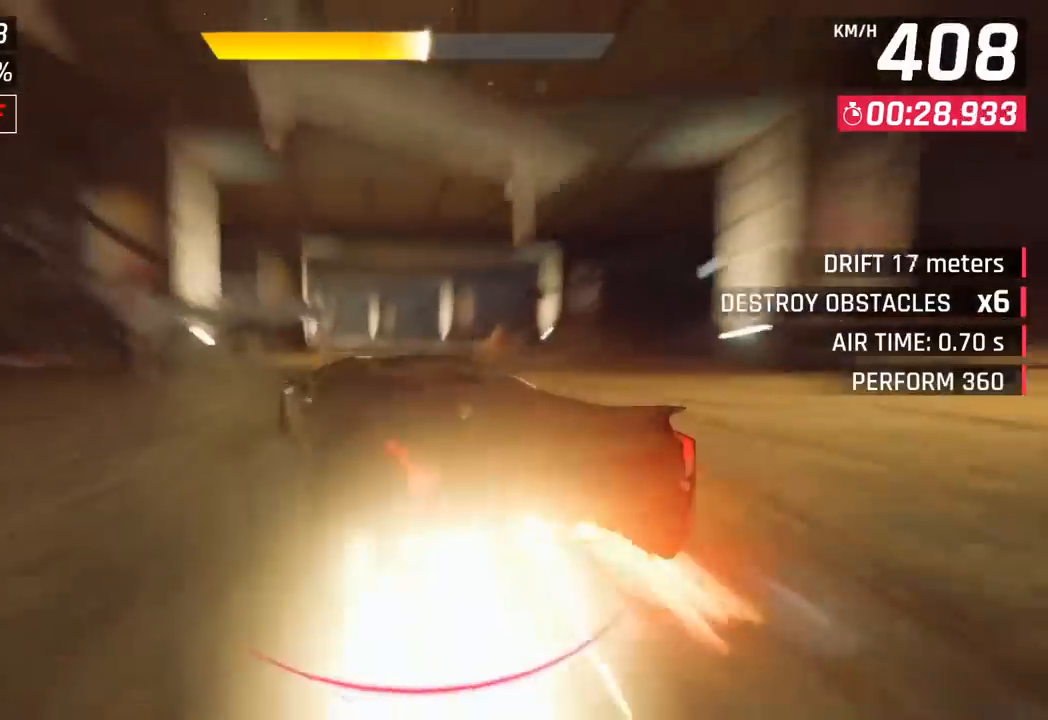
Gameplay with a controller (PlayStation layout); each line is a JSON object with the inputs held at the frame after it. "events" lists button and stick changes between this image and that frame as [ms after this image, input, new state], when the widget could be followed in between. Not read: right_stick.
{"buttons": [], "left_stick": "left", "events": []}
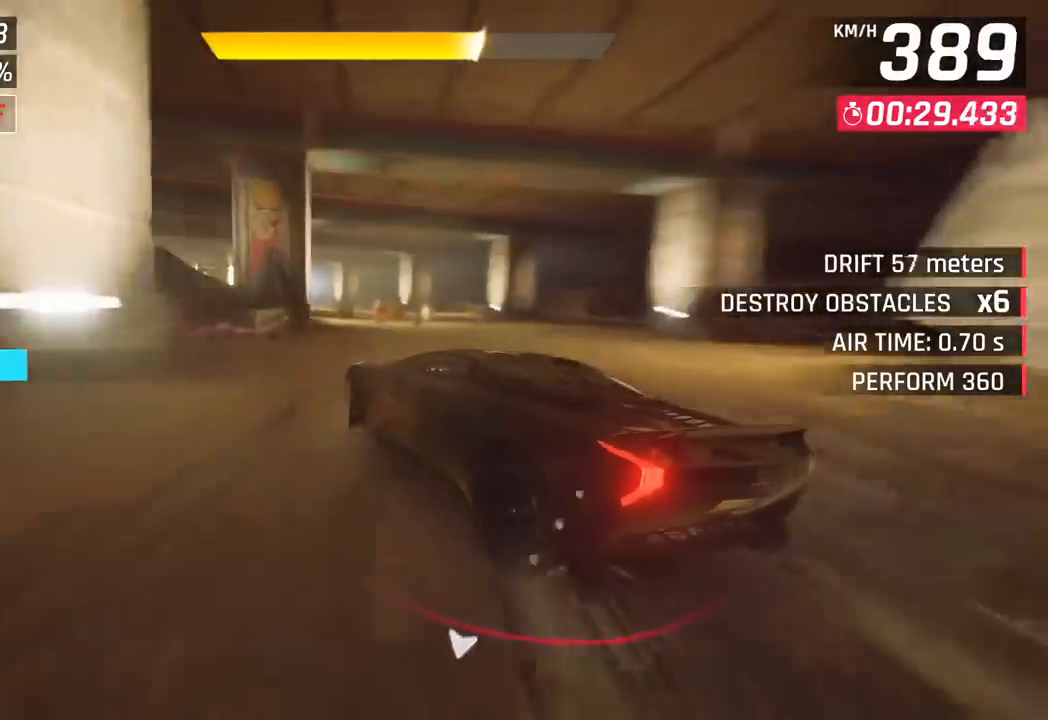
{"buttons": [], "left_stick": "left", "events": [[200, "left_stick", "center"], [333, "CROSS", "down"], [333, "R1", "down"], [417, "left_stick", "left"], [483, "CROSS", "up"], [500, "R1", "up"]]}
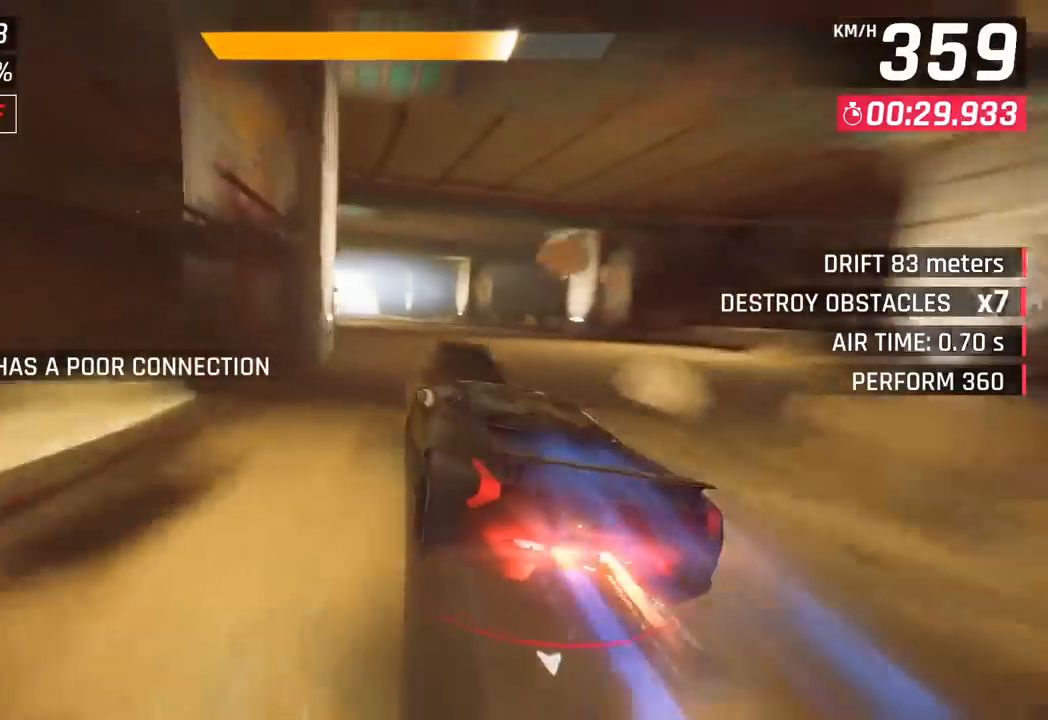
{"buttons": ["CROSS"], "left_stick": "center", "events": [[267, "SQUARE", "down"], [367, "SQUARE", "up"], [400, "left_stick", "center"], [433, "CROSS", "down"]]}
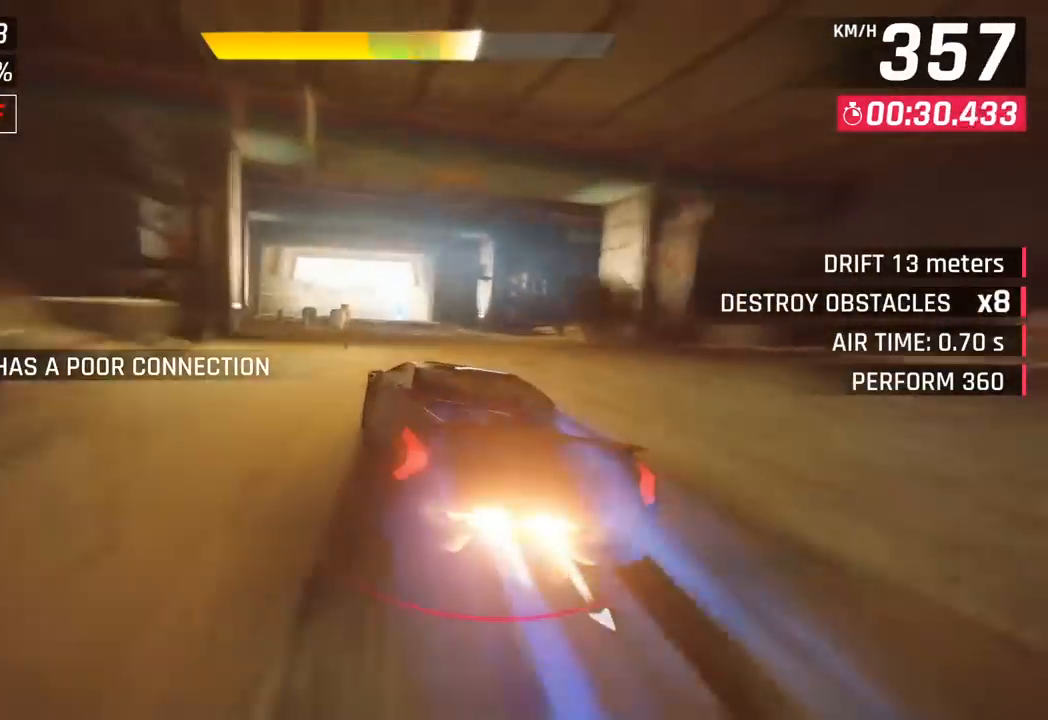
{"buttons": [], "left_stick": "center", "events": [[133, "CROSS", "up"], [217, "left_stick", "left"], [317, "left_stick", "center"], [400, "SQUARE", "down"], [500, "SQUARE", "up"]]}
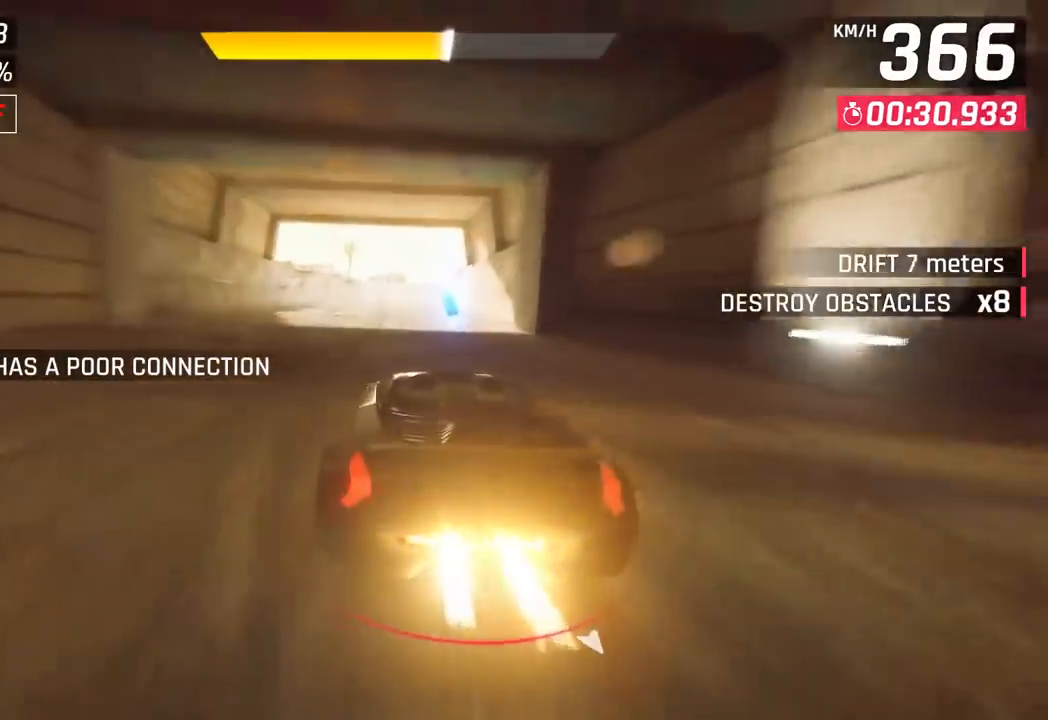
{"buttons": ["SQUARE"], "left_stick": "center", "events": [[500, "SQUARE", "down"]]}
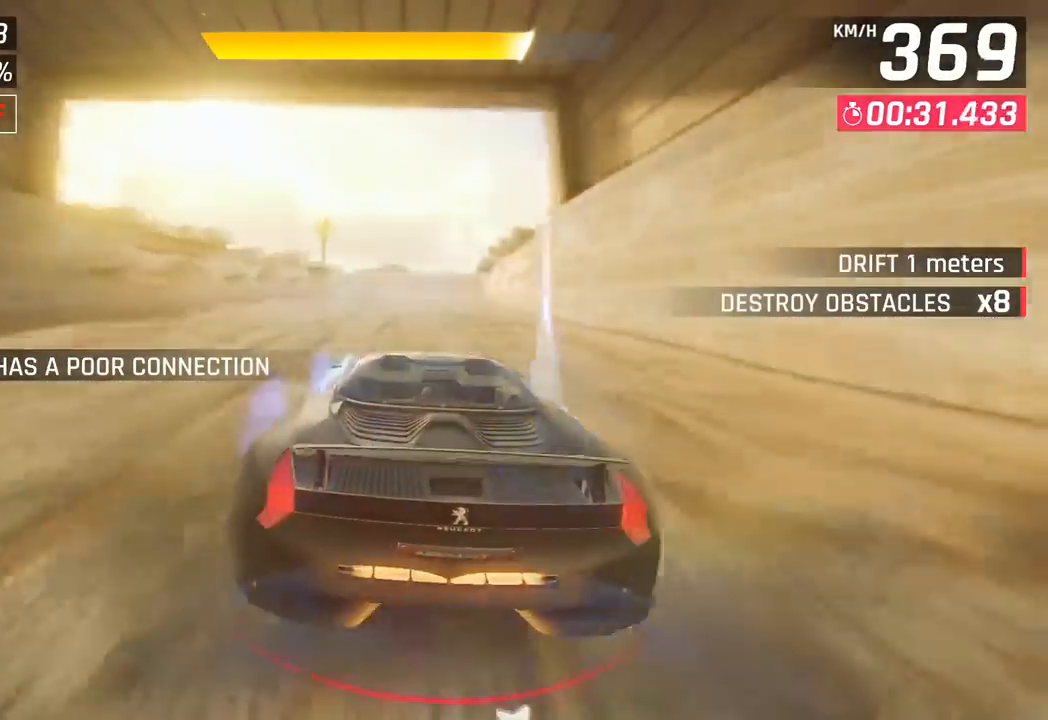
{"buttons": ["CROSS", "R1"], "left_stick": "center", "events": [[217, "SQUARE", "up"], [483, "CROSS", "down"], [483, "R1", "down"]]}
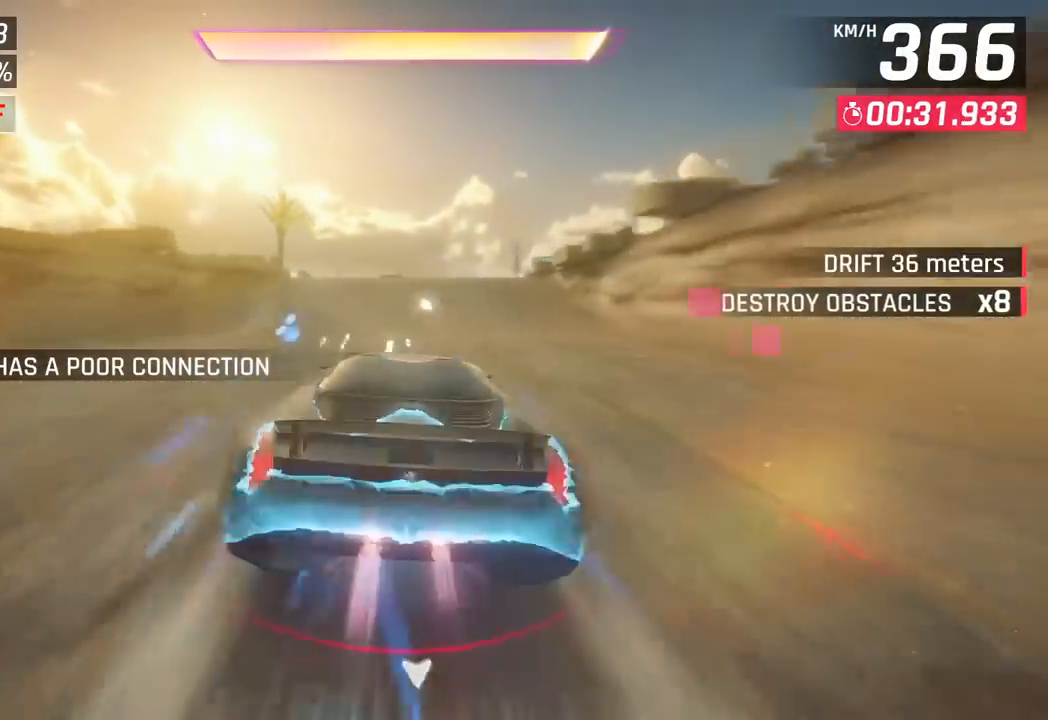
{"buttons": [], "left_stick": "right", "events": [[117, "left_stick", "right"], [183, "CROSS", "up"], [200, "R1", "up"]]}
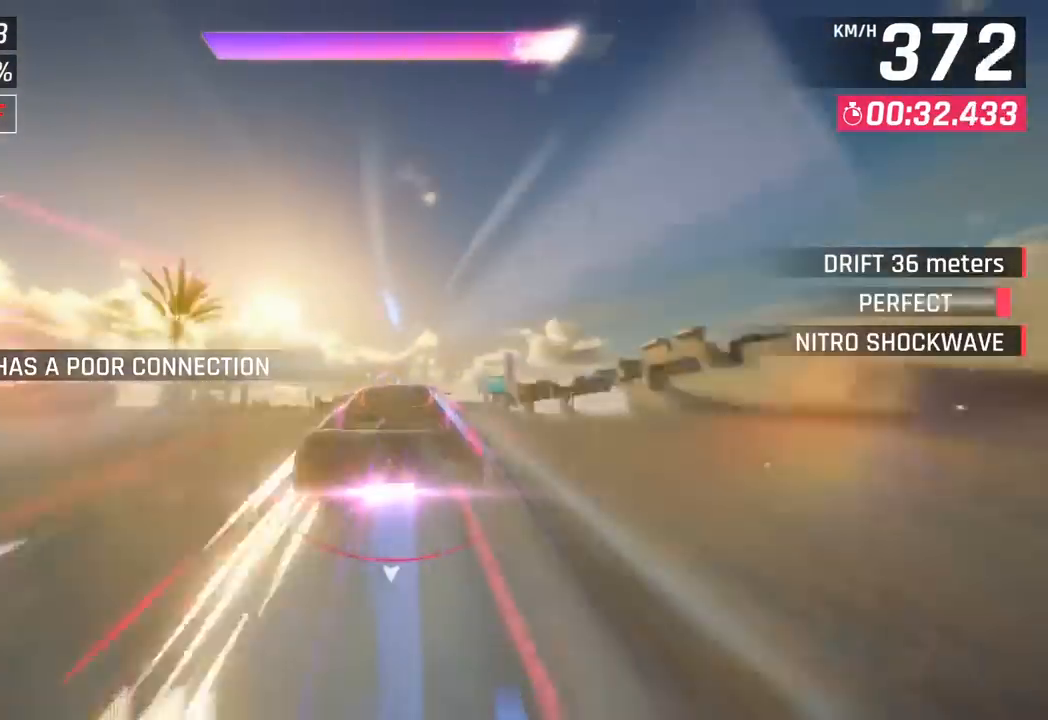
{"buttons": [], "left_stick": "right", "events": []}
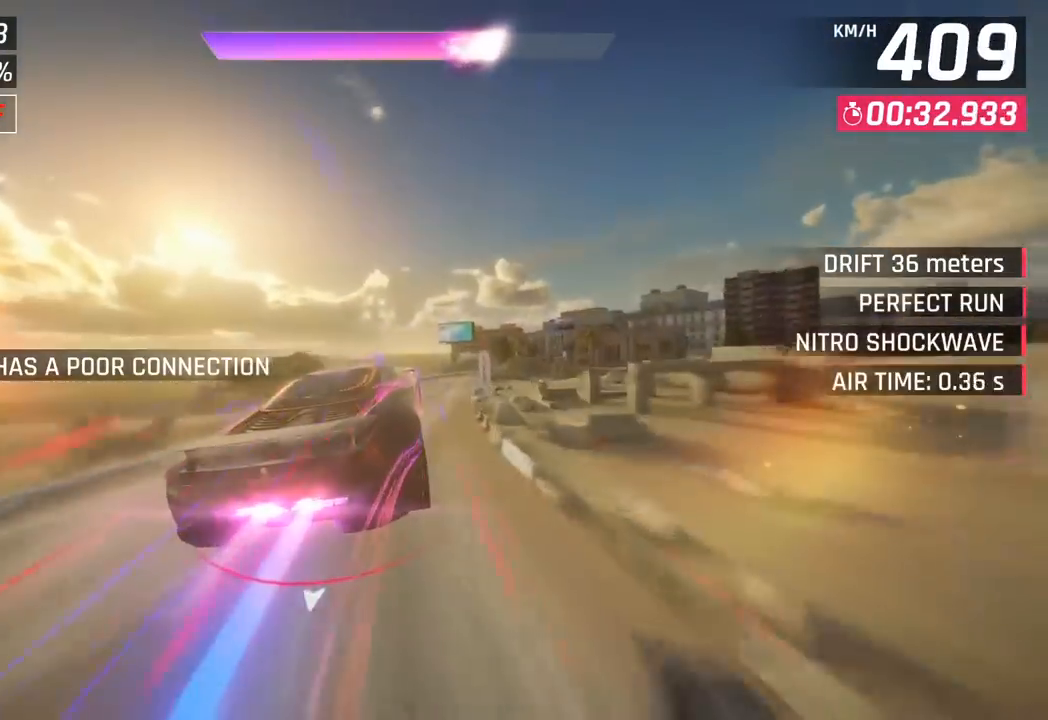
{"buttons": ["CROSS"], "left_stick": "right", "events": [[333, "SQUARE", "down"], [417, "SQUARE", "up"], [483, "CROSS", "down"]]}
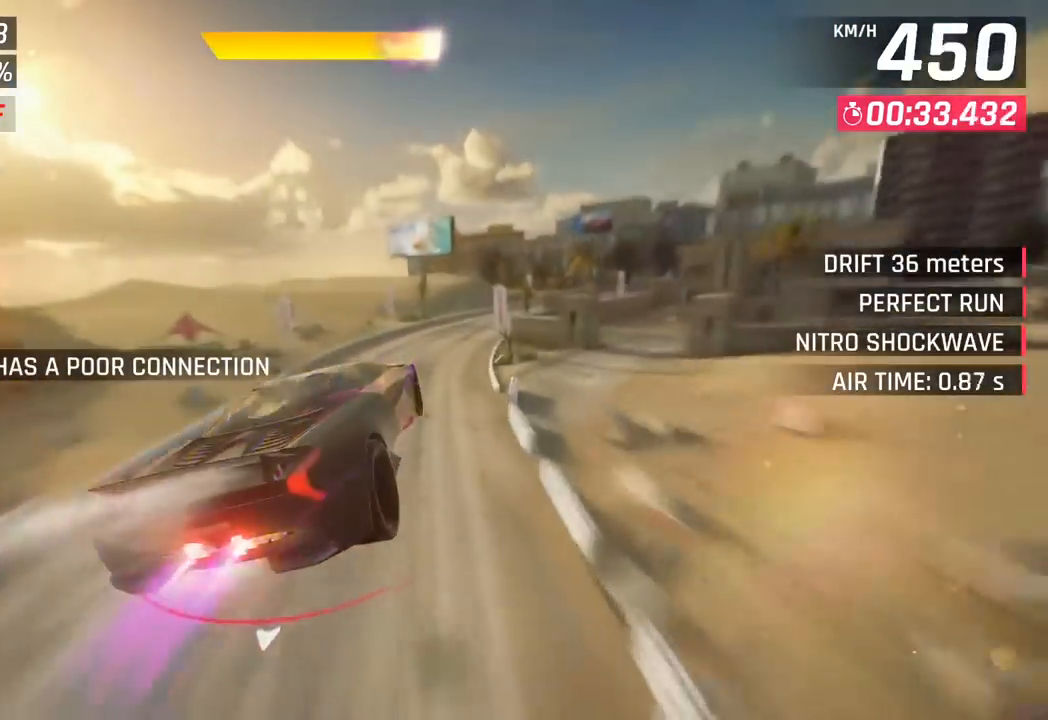
{"buttons": [], "left_stick": "right", "events": [[133, "CROSS", "up"]]}
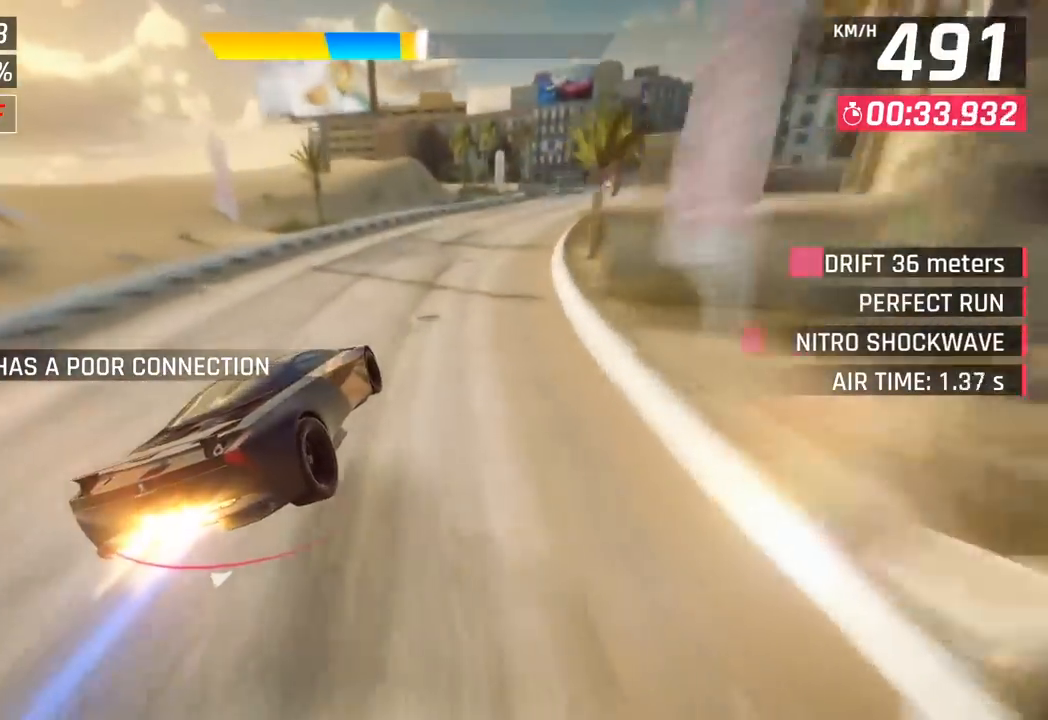
{"buttons": [], "left_stick": "right", "events": [[167, "CROSS", "down"], [300, "CROSS", "up"]]}
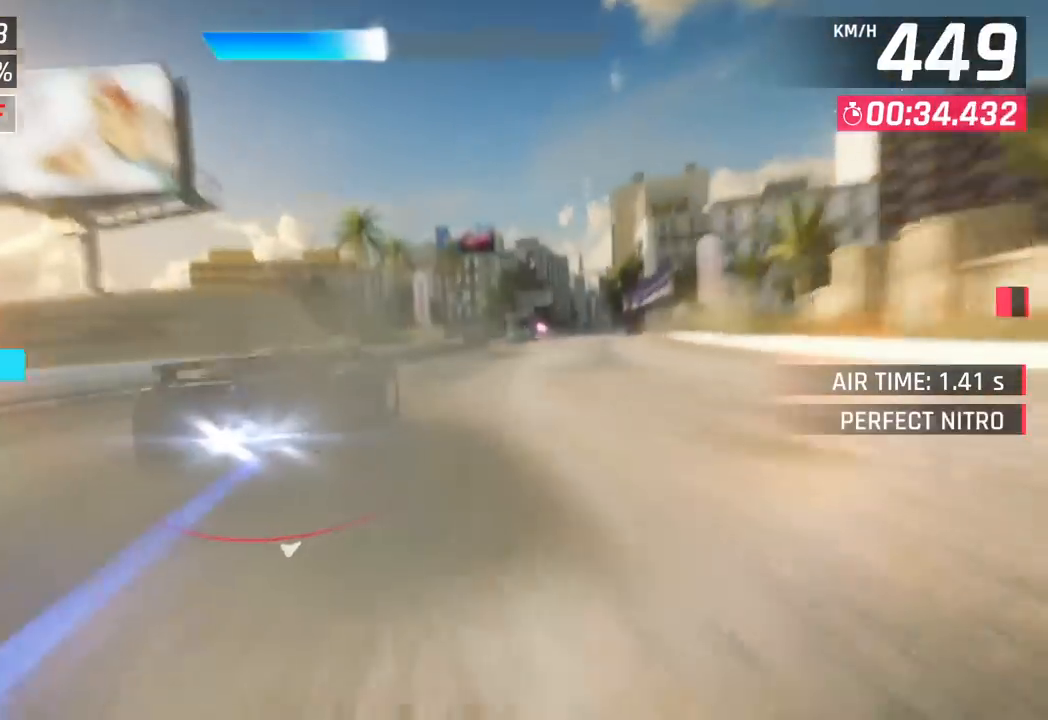
{"buttons": [], "left_stick": "center", "events": [[400, "left_stick", "center"]]}
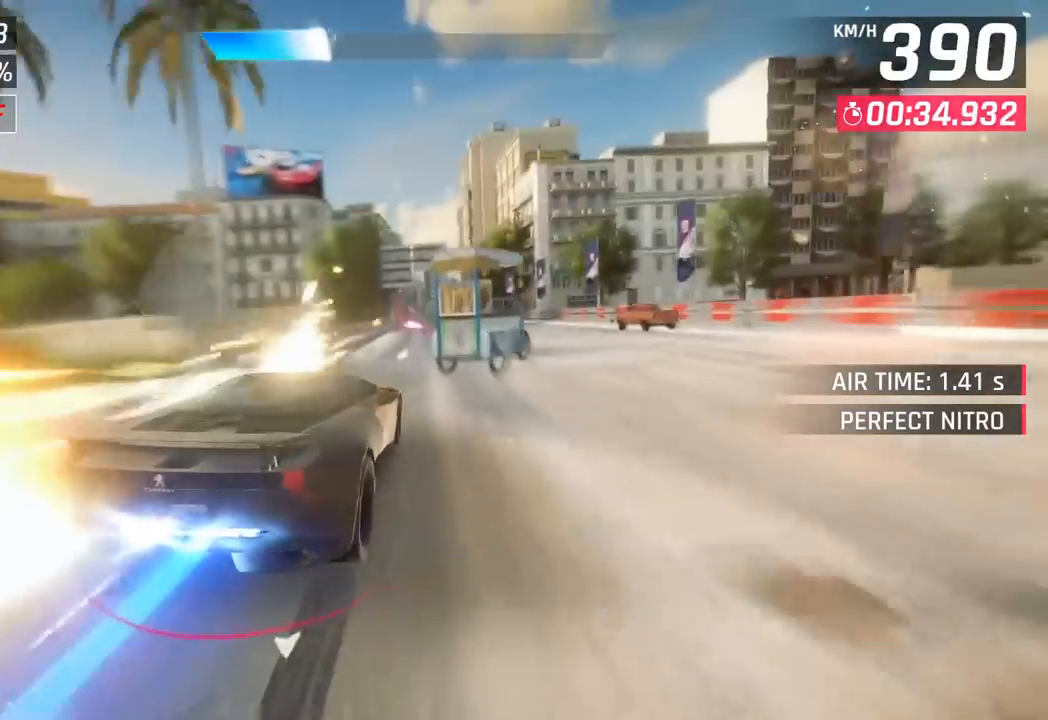
{"buttons": [], "left_stick": "down-left", "events": [[267, "left_stick", "left"], [333, "left_stick", "down-left"]]}
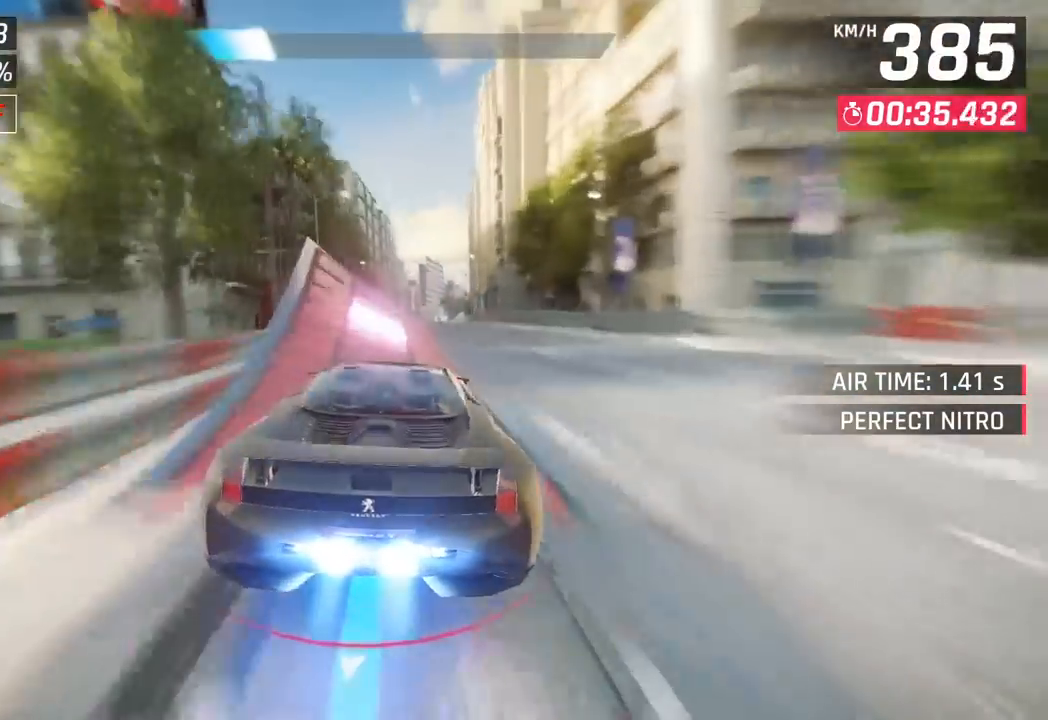
{"buttons": ["CROSS", "R1"], "left_stick": "right", "events": [[50, "SQUARE", "down"], [100, "CROSS", "down"], [117, "SQUARE", "up"], [217, "R1", "down"], [267, "CROSS", "up"], [267, "left_stick", "center"], [333, "R1", "up"], [333, "left_stick", "right"], [433, "R1", "down"], [450, "CROSS", "down"]]}
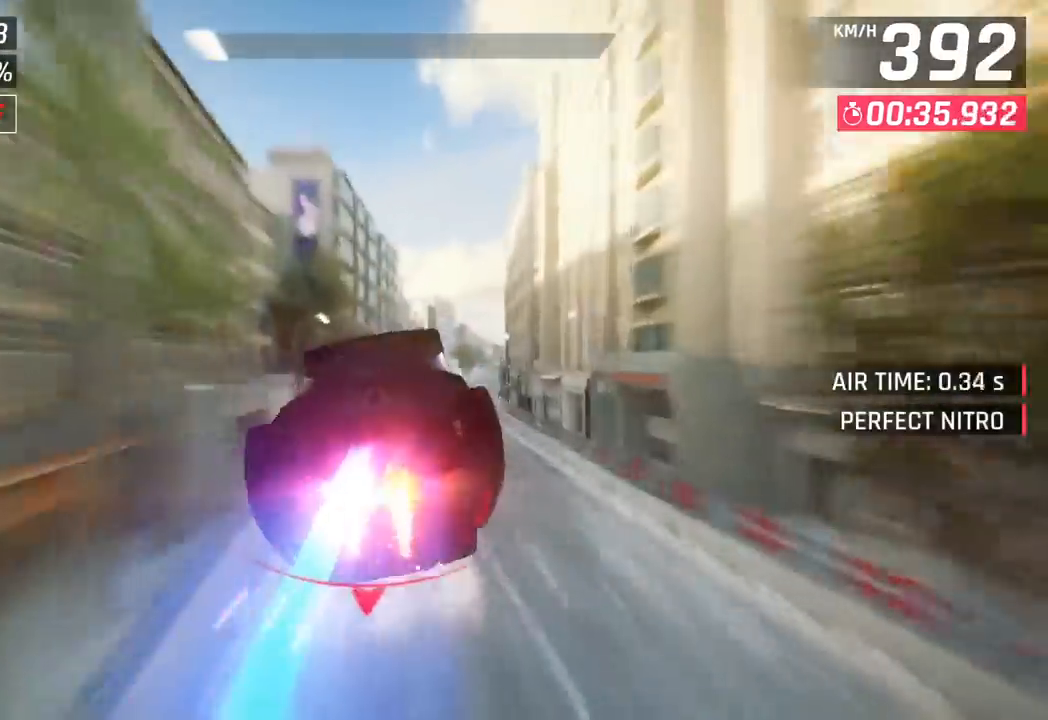
{"buttons": ["CROSS", "R1"], "left_stick": "center", "events": [[83, "CROSS", "up"], [100, "R1", "up"], [200, "CROSS", "down"], [200, "R1", "down"], [333, "CROSS", "up"], [350, "R1", "up"], [367, "left_stick", "center"], [433, "CROSS", "down"], [433, "R1", "down"]]}
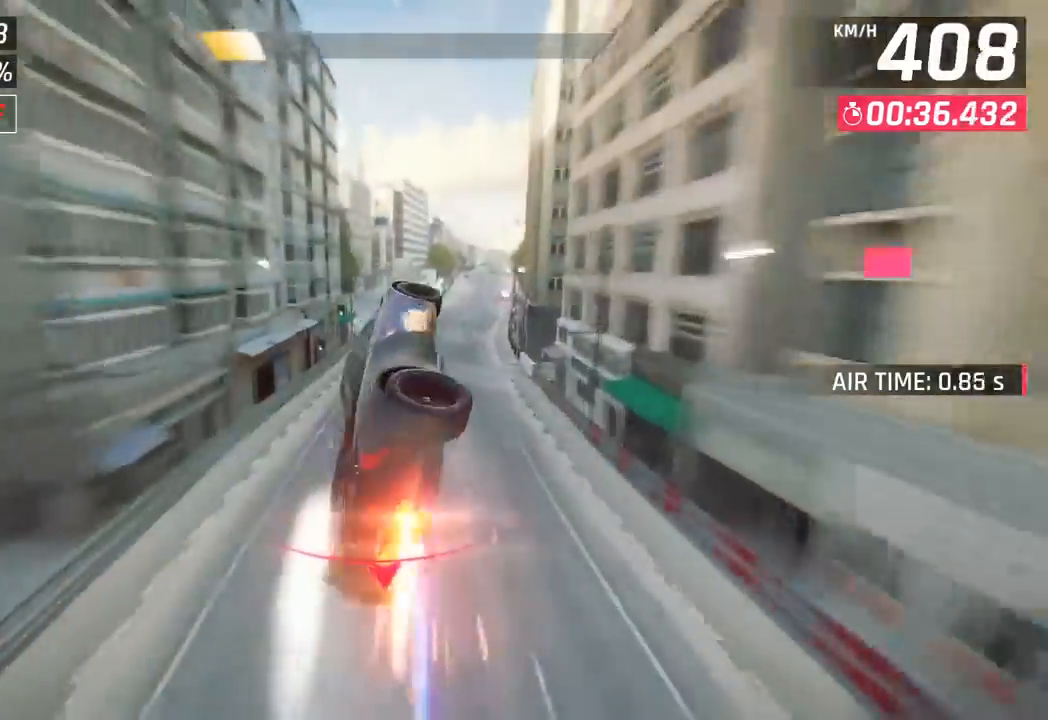
{"buttons": [], "left_stick": "right", "events": [[67, "left_stick", "right"], [100, "CROSS", "up"], [100, "R1", "up"], [200, "CROSS", "down"], [217, "R1", "down"], [383, "CROSS", "up"], [383, "R1", "up"]]}
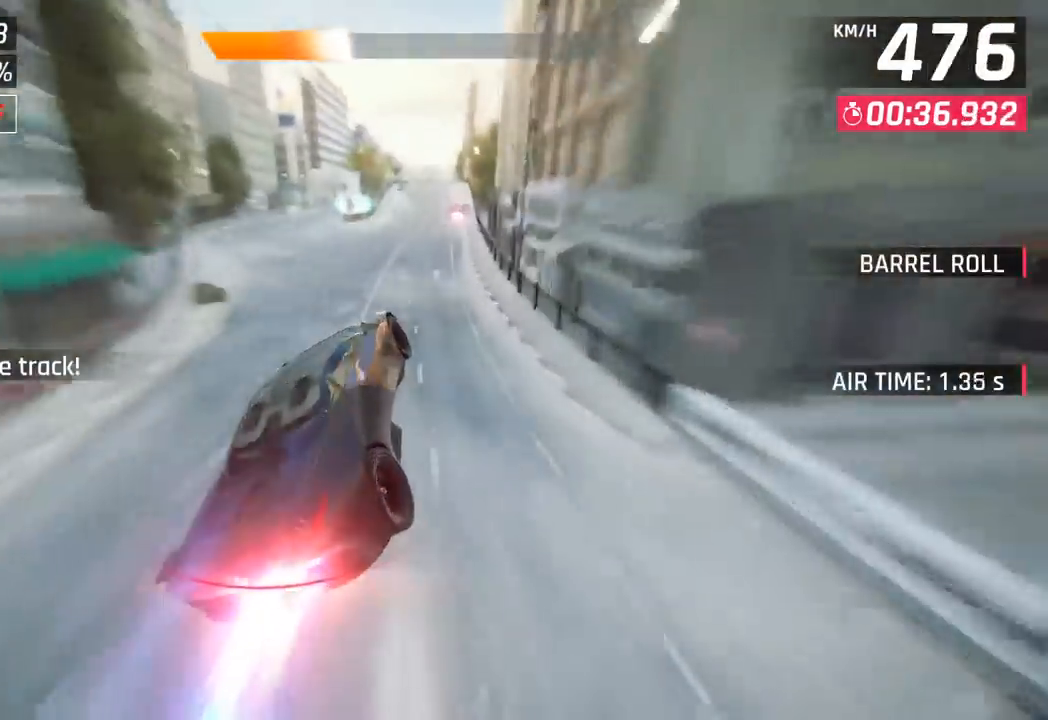
{"buttons": ["SQUARE"], "left_stick": "center", "events": [[150, "SQUARE", "down"], [200, "CROSS", "down"], [200, "SQUARE", "up"], [350, "CROSS", "up"], [450, "left_stick", "center"], [500, "SQUARE", "down"]]}
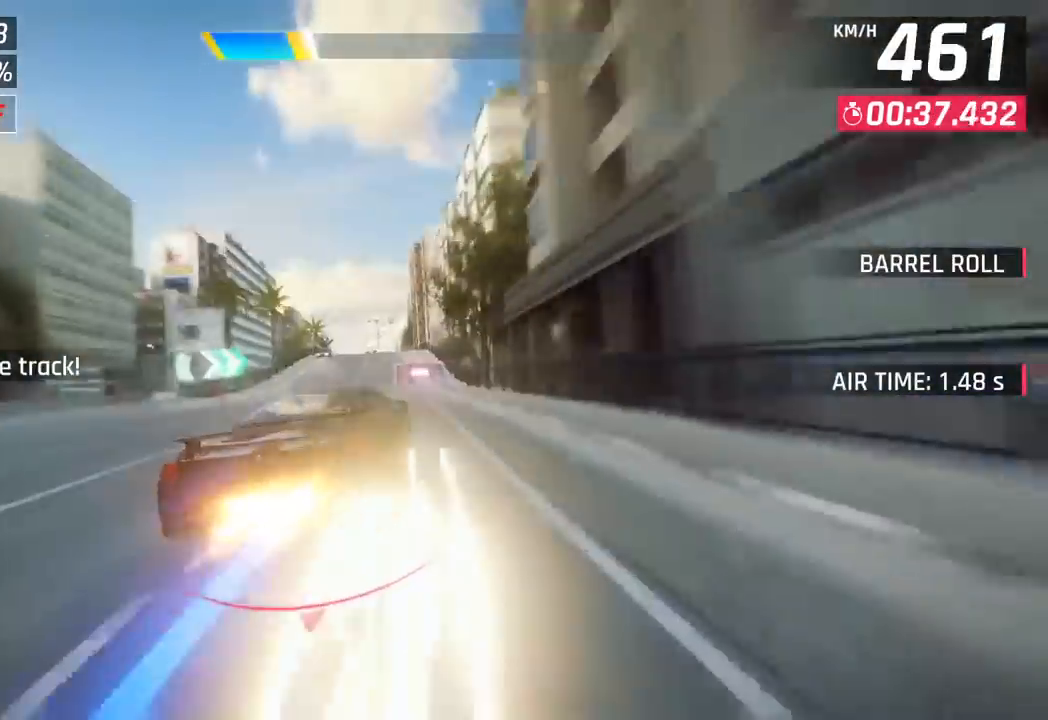
{"buttons": [], "left_stick": "left", "events": [[17, "CROSS", "down"], [33, "SQUARE", "up"], [33, "left_stick", "right"], [150, "CROSS", "up"], [183, "left_stick", "center"], [317, "left_stick", "left"], [417, "SQUARE", "down"], [483, "SQUARE", "up"]]}
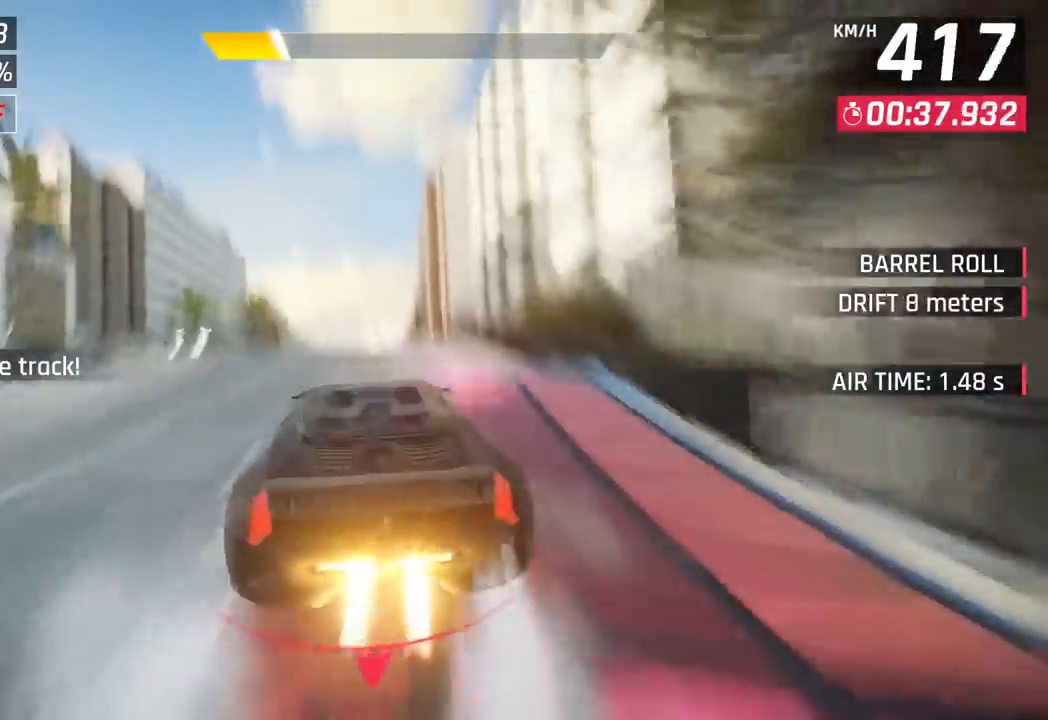
{"buttons": ["CROSS", "R1"], "left_stick": "center", "events": [[67, "SQUARE", "down"], [83, "CROSS", "down"], [100, "SQUARE", "up"], [117, "R1", "down"], [250, "CROSS", "up"], [283, "R1", "up"], [433, "CROSS", "down"], [433, "R1", "down"], [500, "left_stick", "center"]]}
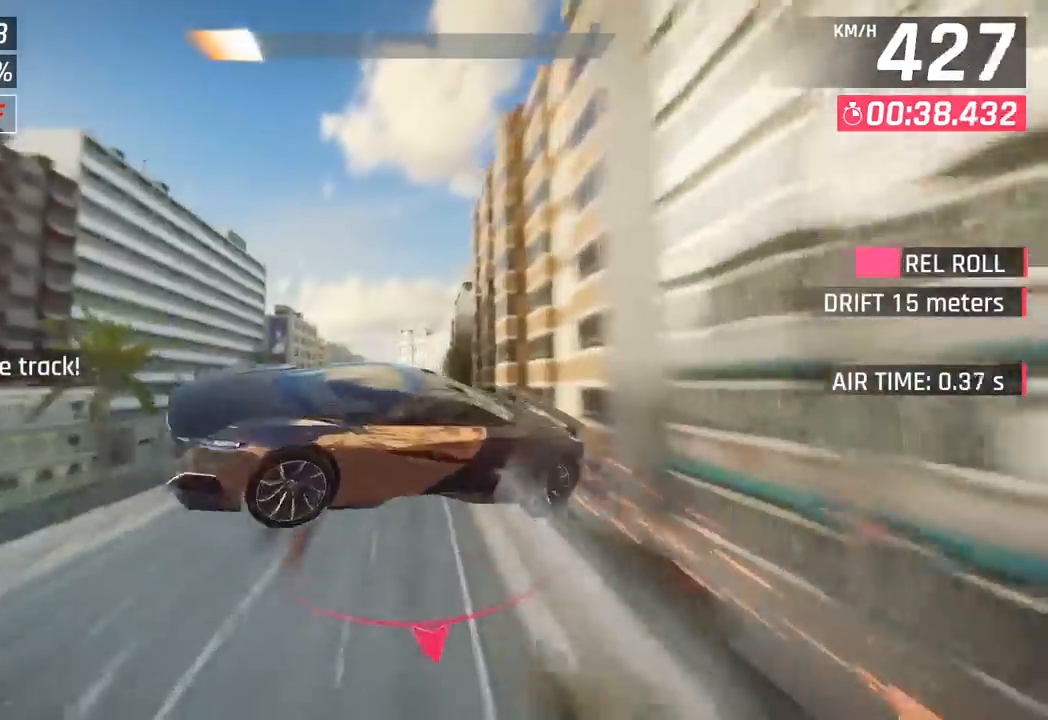
{"buttons": ["CROSS", "R1"], "left_stick": "left", "events": [[83, "CROSS", "up"], [83, "R1", "up"], [183, "CROSS", "down"], [183, "R1", "down"], [267, "left_stick", "left"], [317, "CROSS", "up"], [350, "R1", "up"], [417, "R1", "down"], [433, "CROSS", "down"]]}
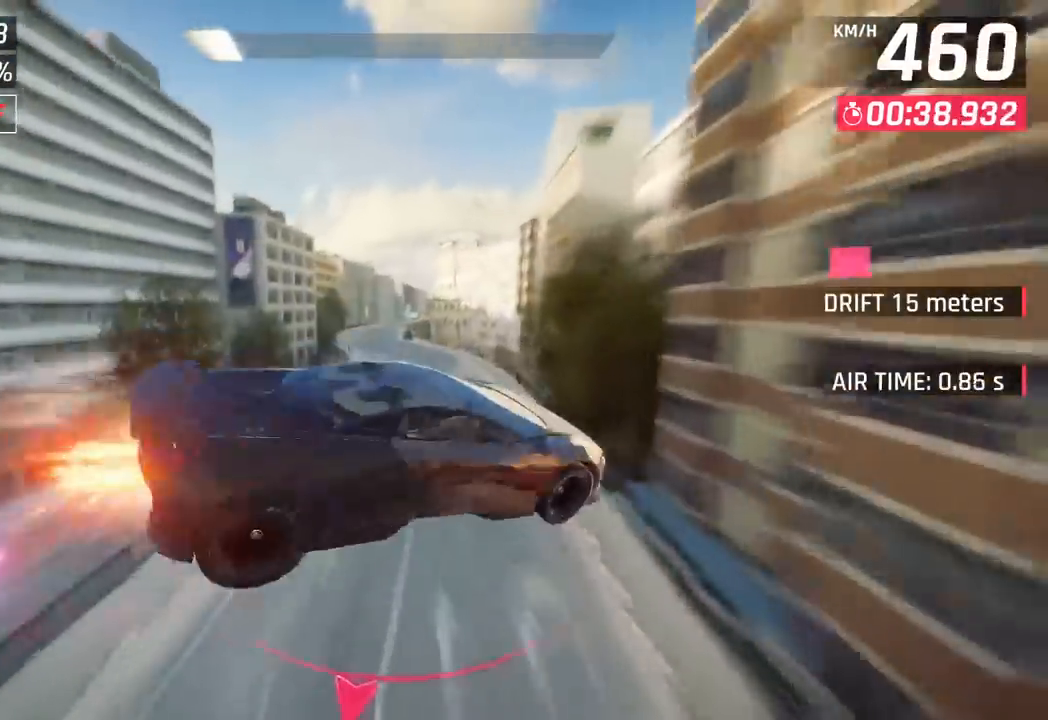
{"buttons": [], "left_stick": "left", "events": [[50, "CROSS", "up"], [67, "R1", "up"], [117, "R1", "down"], [133, "CROSS", "down"], [317, "CROSS", "up"], [333, "R1", "up"]]}
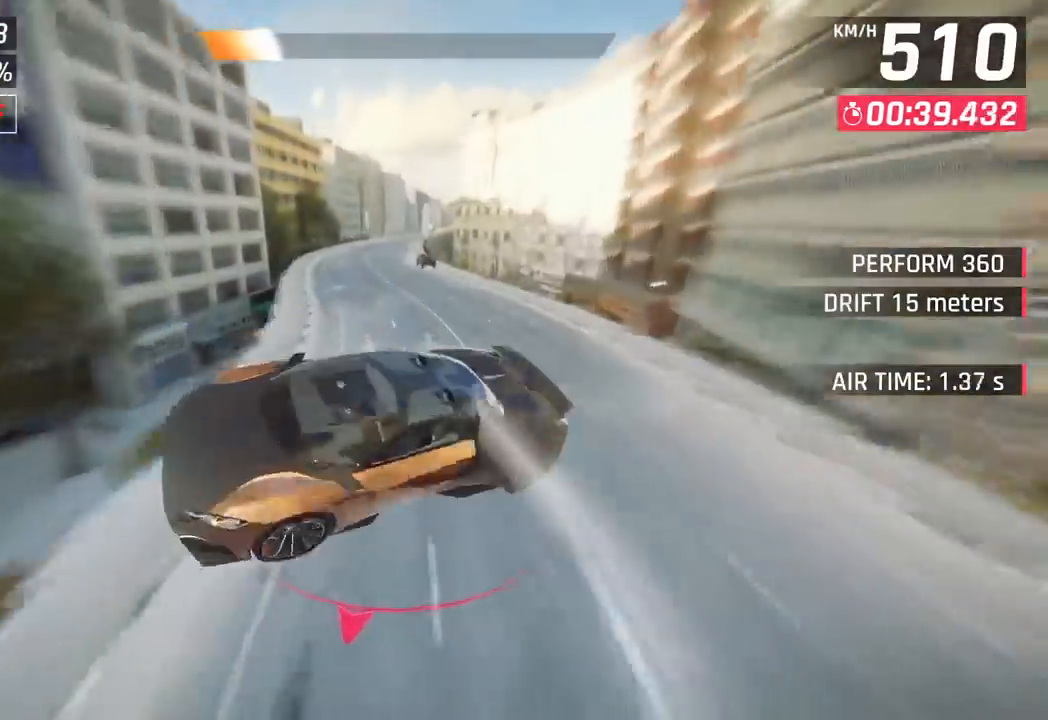
{"buttons": ["SQUARE"], "left_stick": "right", "events": [[117, "left_stick", "center"], [383, "left_stick", "right"], [417, "SQUARE", "down"]]}
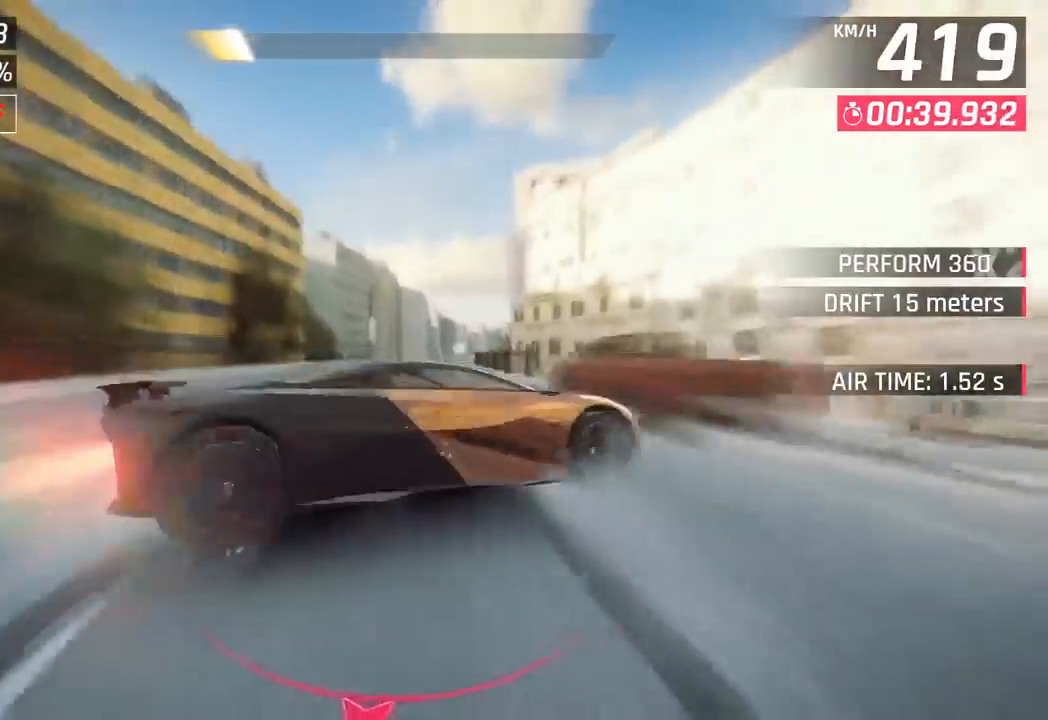
{"buttons": [], "left_stick": "center", "events": [[83, "SQUARE", "up"], [133, "left_stick", "center"]]}
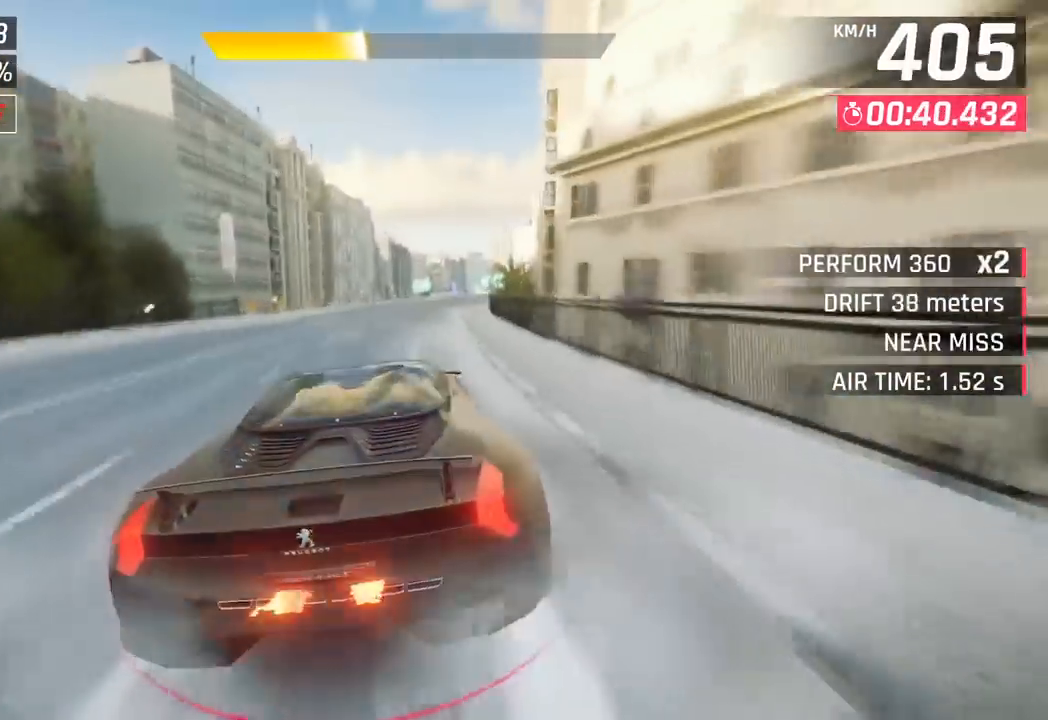
{"buttons": ["SQUARE"], "left_stick": "center", "events": [[267, "left_stick", "right"], [433, "left_stick", "center"], [450, "SQUARE", "down"]]}
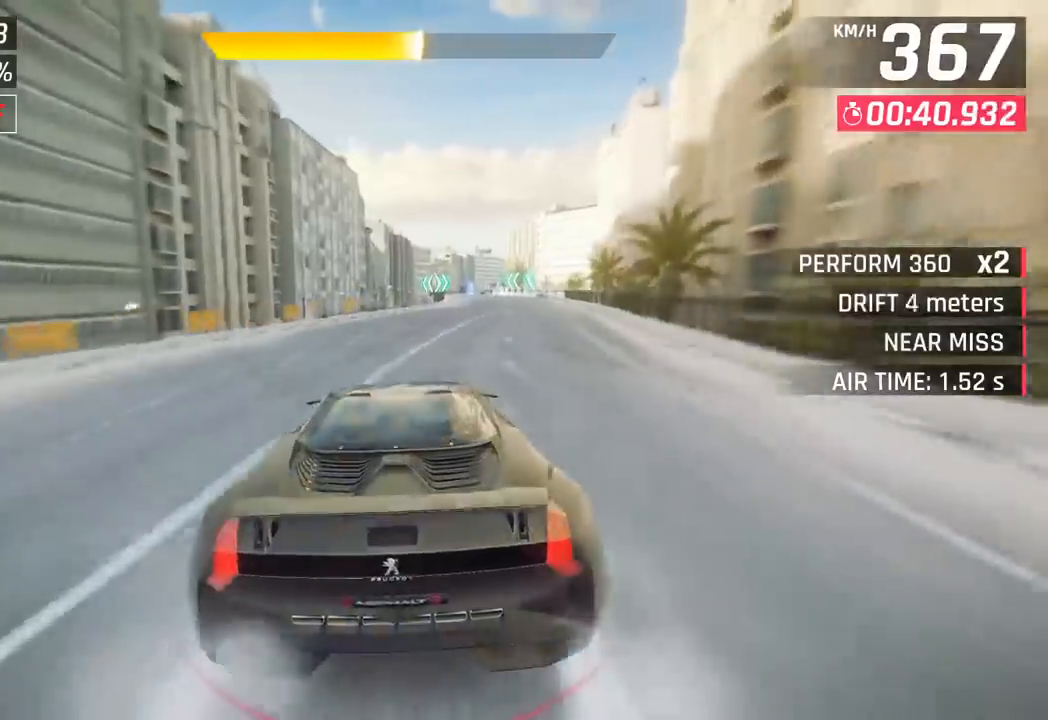
{"buttons": ["R1"], "left_stick": "center", "events": [[117, "SQUARE", "up"], [500, "R1", "down"]]}
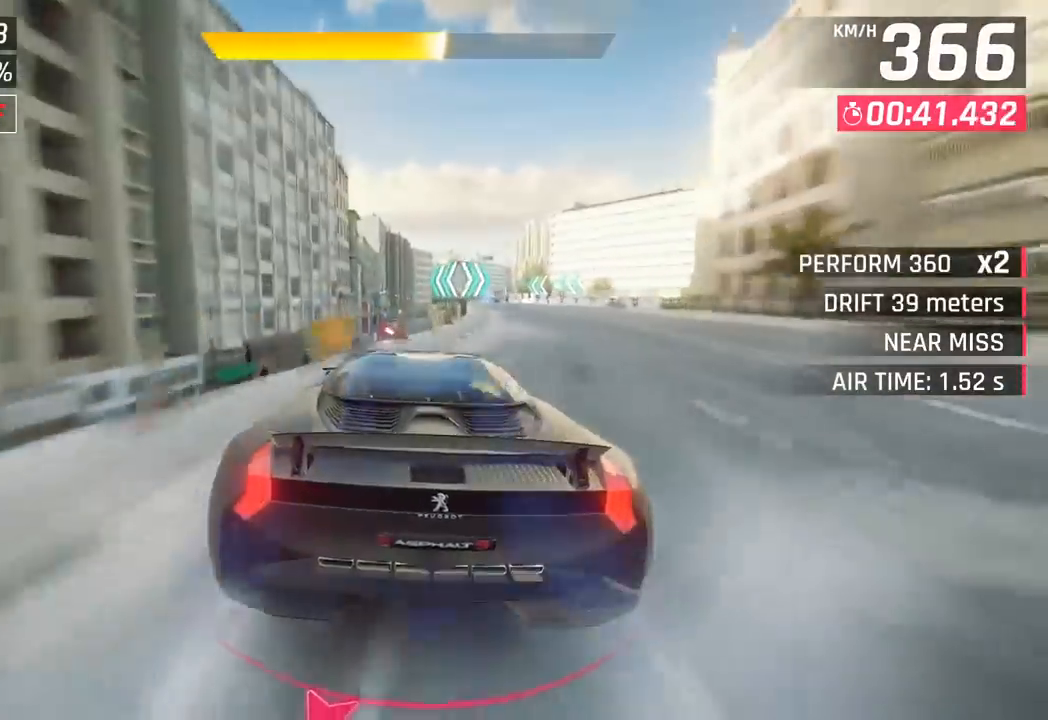
{"buttons": [], "left_stick": "center", "events": [[17, "CROSS", "down"], [83, "left_stick", "left"], [200, "CROSS", "up"], [217, "R1", "up"], [450, "left_stick", "center"]]}
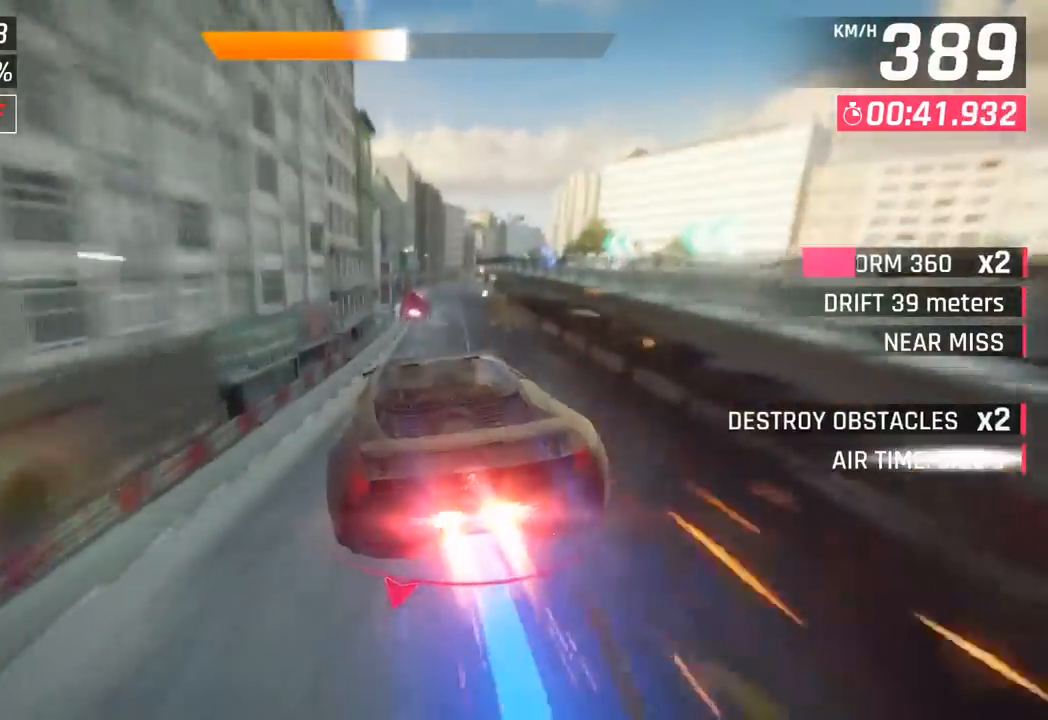
{"buttons": [], "left_stick": "center", "events": [[367, "left_stick", "right"], [483, "left_stick", "center"]]}
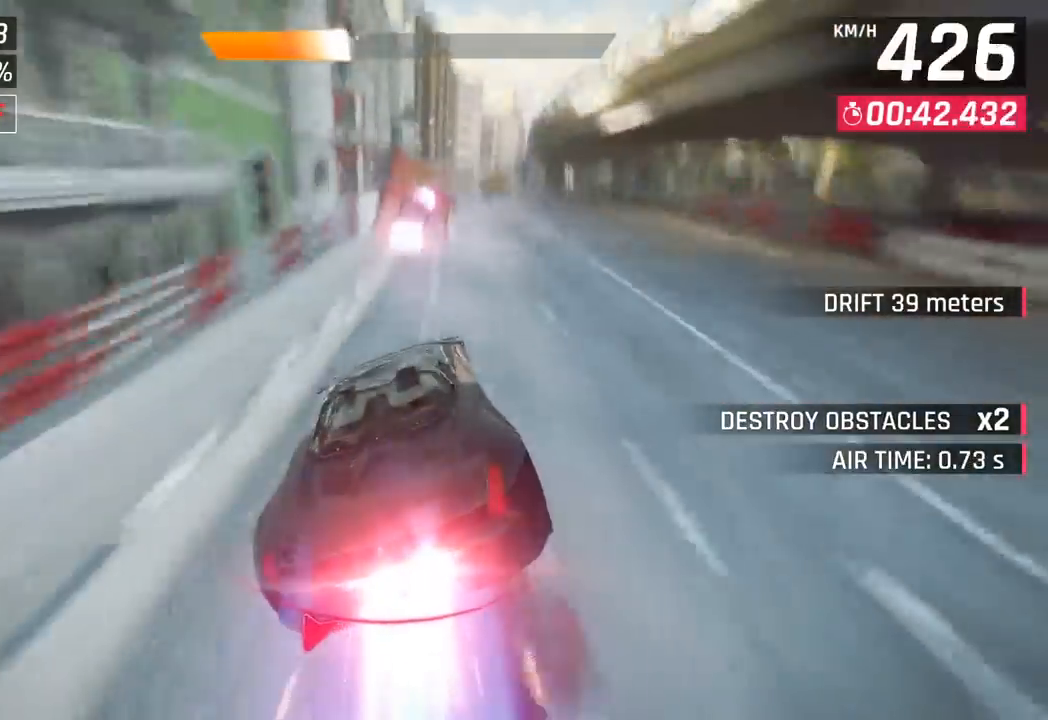
{"buttons": ["CROSS"], "left_stick": "right", "events": [[133, "SQUARE", "down"], [150, "left_stick", "right"], [183, "CROSS", "down"], [183, "SQUARE", "up"], [317, "CROSS", "up"], [433, "CROSS", "down"]]}